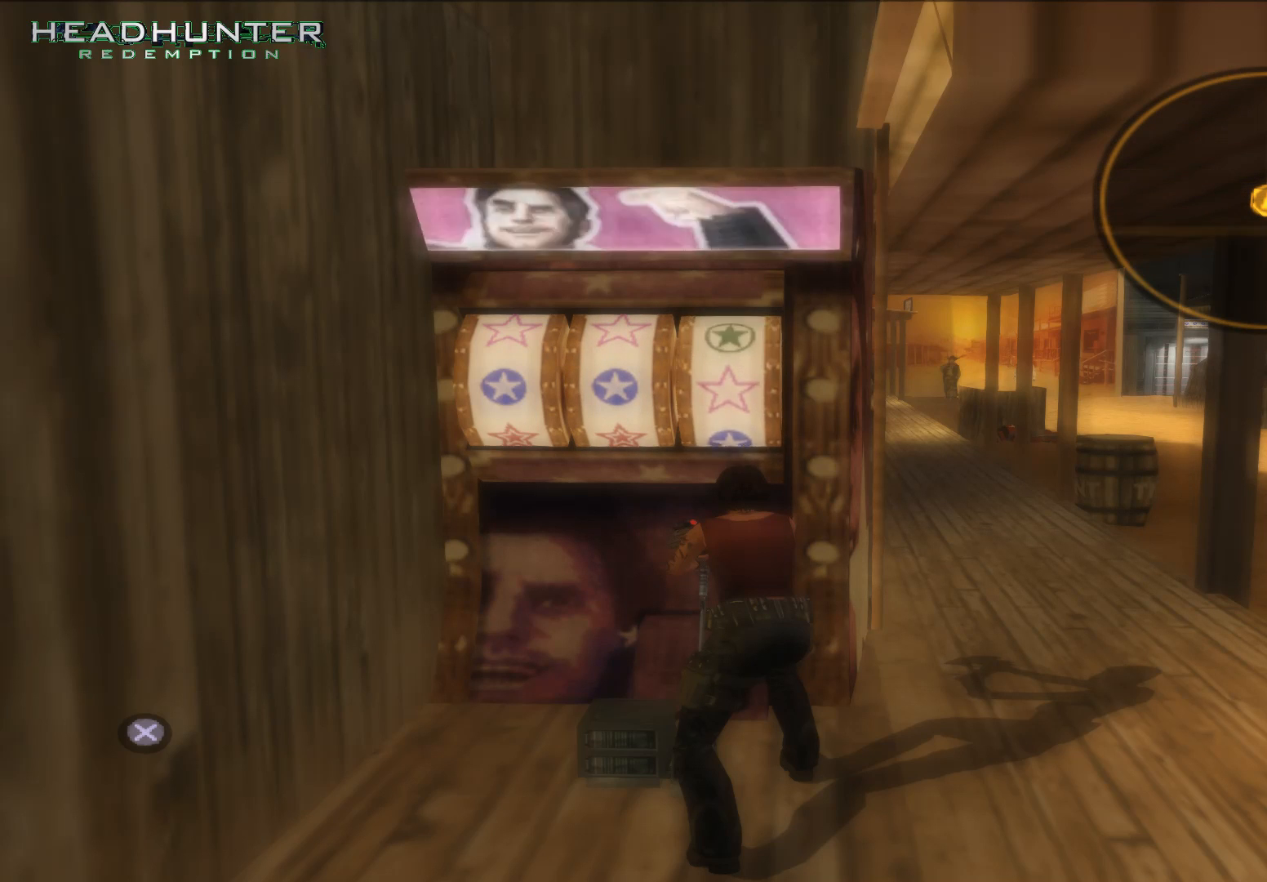
Gameplay with a controller (Xbox layout); each line is a JSON object with the inputs held at the frame after it. "events" lists button and stick changes between this image and that frame as [ms after this image, input, new state], when the widget could be followed in between. Not read: L3.
{"buttons": [], "left_stick": "center", "right_stick": "center", "events": []}
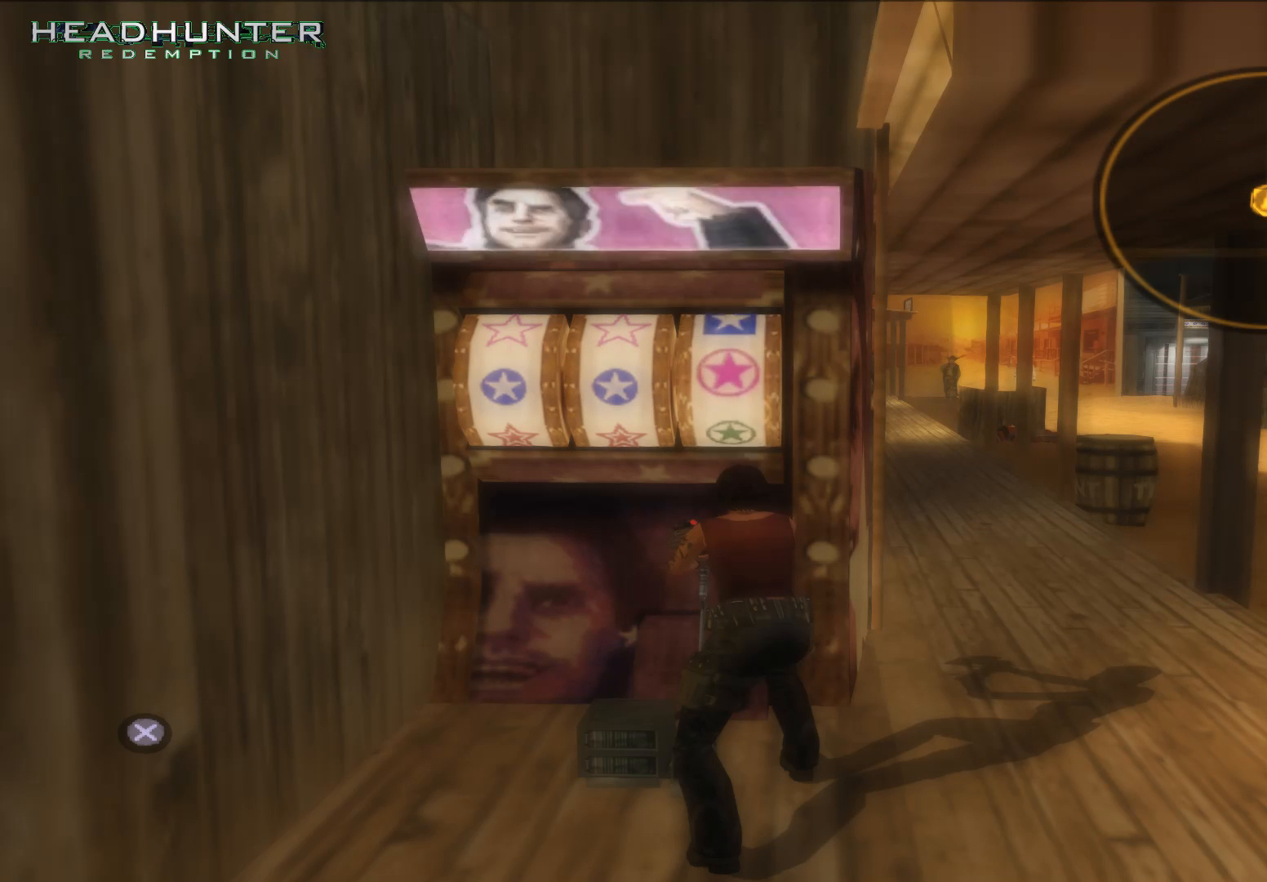
{"buttons": [], "left_stick": "center", "right_stick": "center", "events": []}
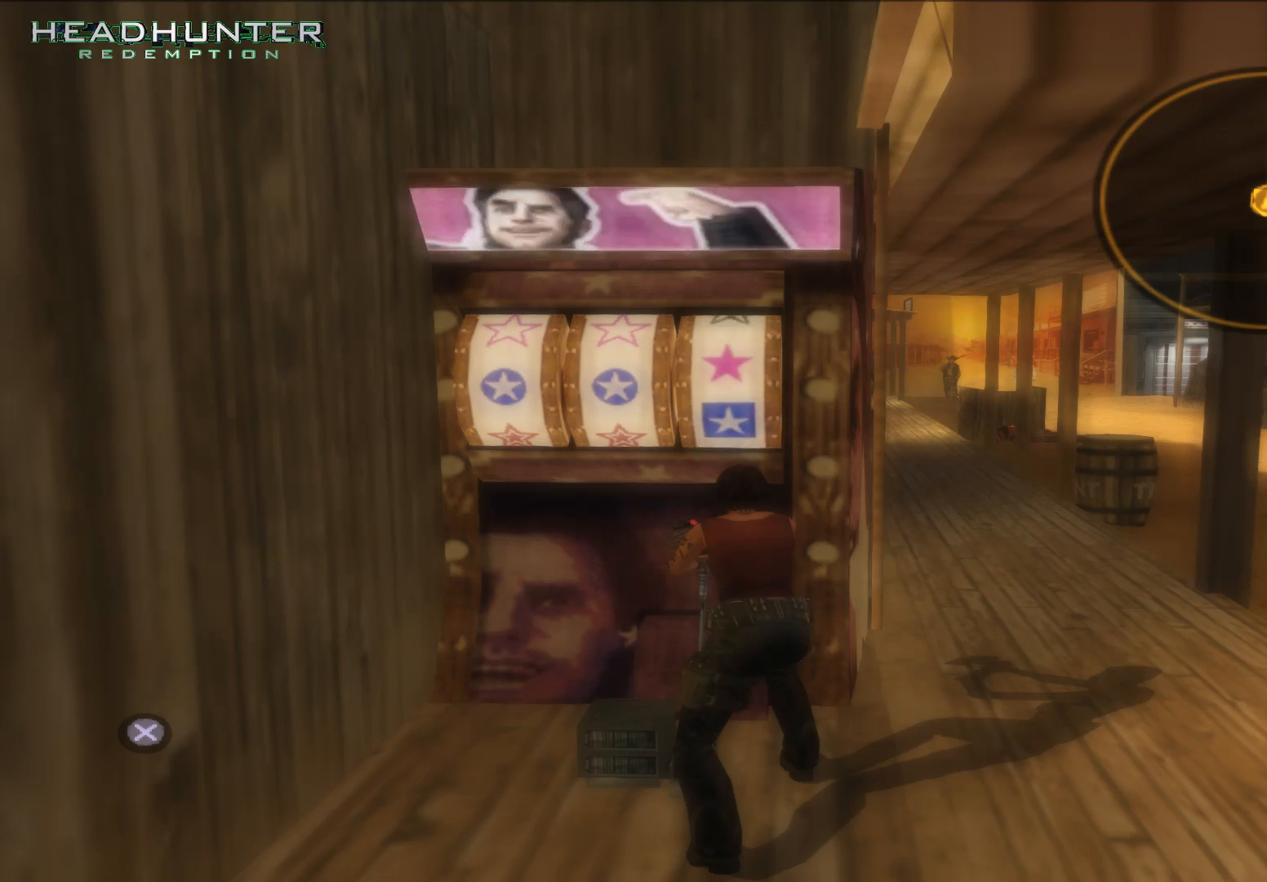
{"buttons": ["A"], "left_stick": "center", "right_stick": "center", "events": [[300, "A", "down"]]}
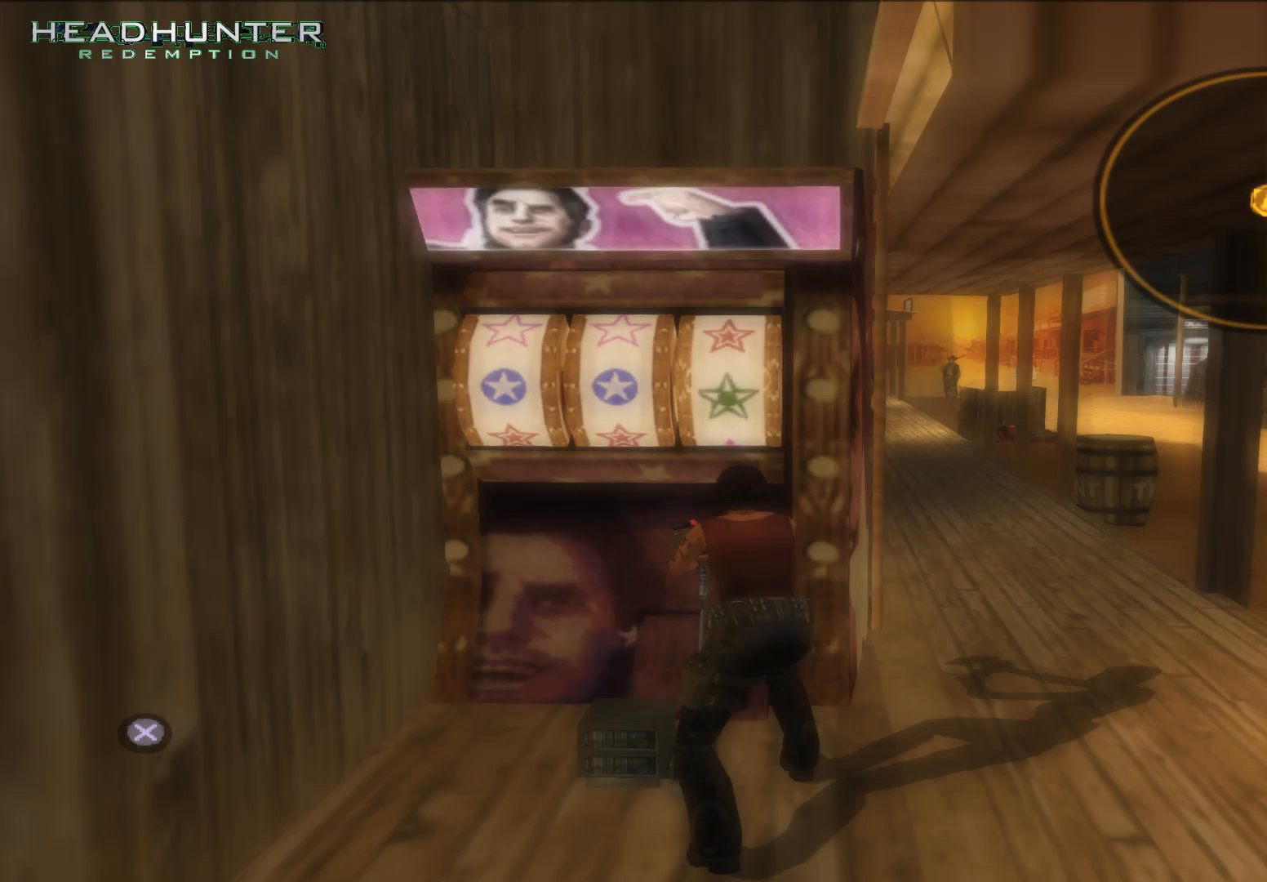
{"buttons": [], "left_stick": "center", "right_stick": "center", "events": [[50, "A", "up"]]}
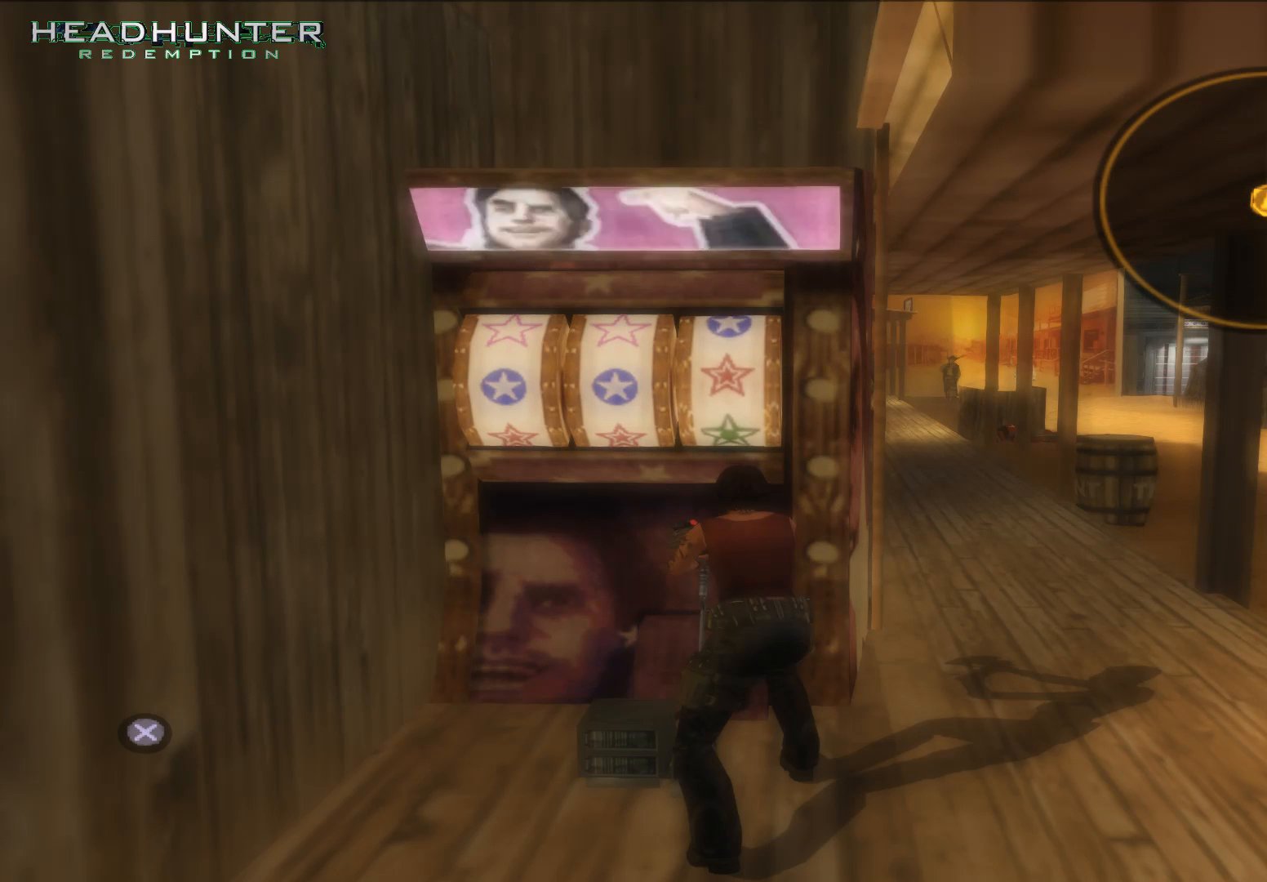
{"buttons": [], "left_stick": "center", "right_stick": "center", "events": []}
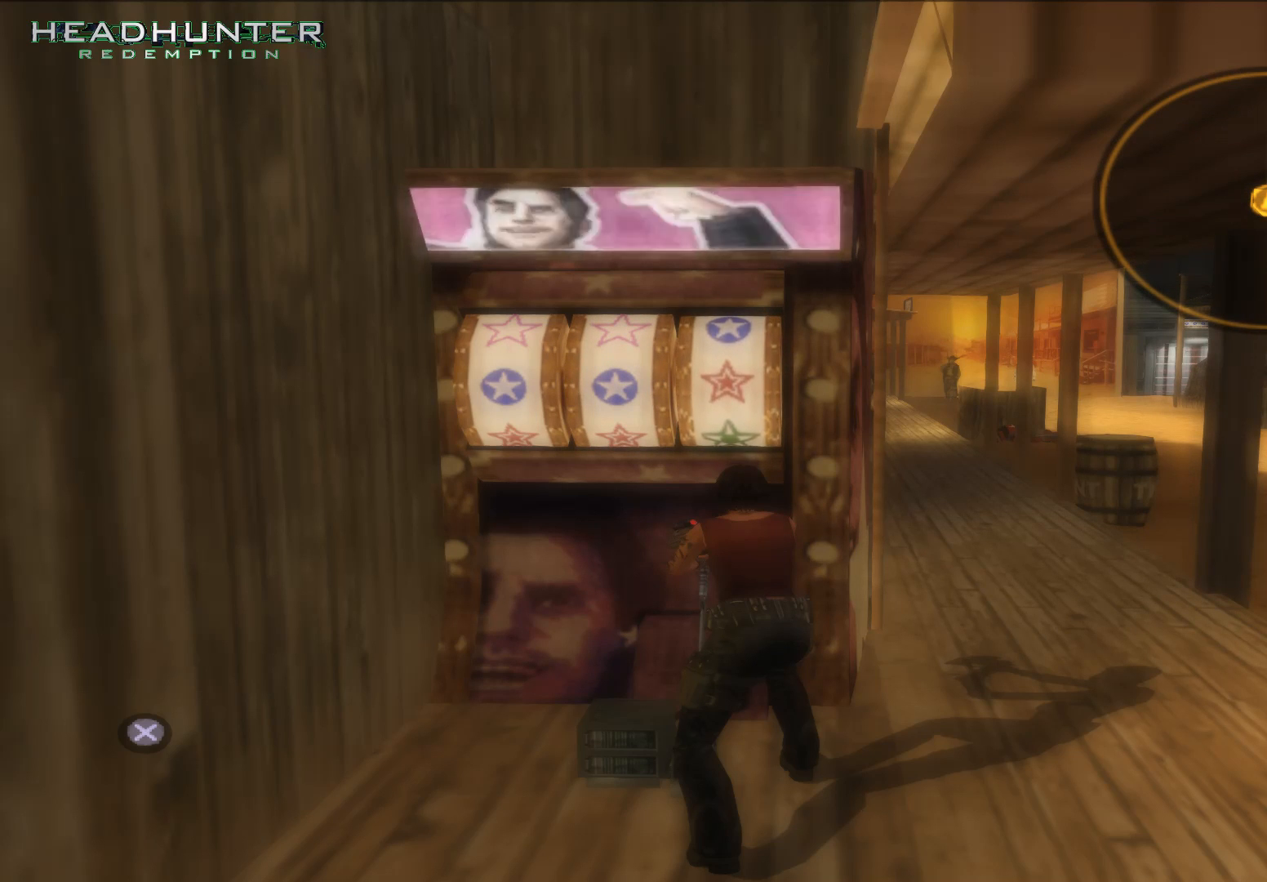
{"buttons": [], "left_stick": "center", "right_stick": "center", "events": []}
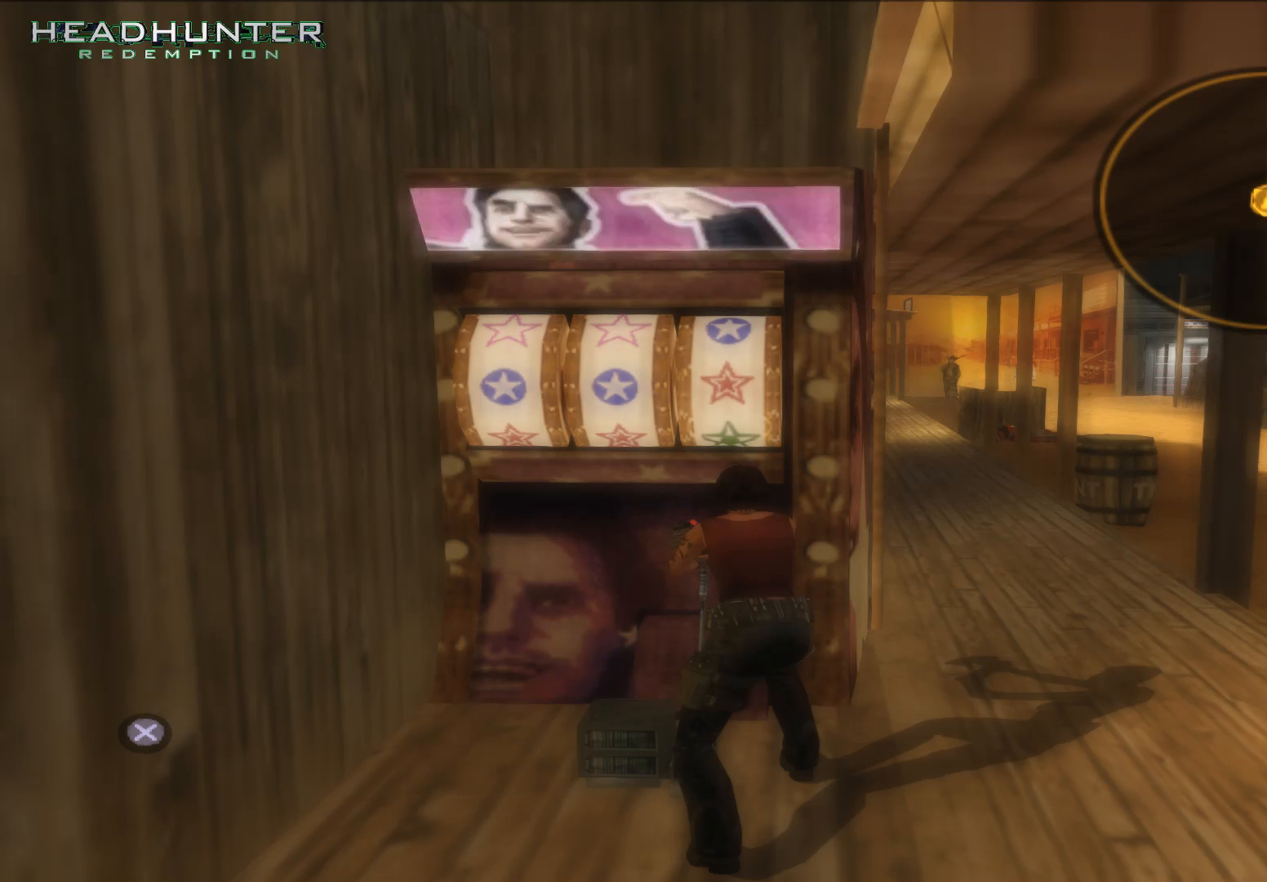
{"buttons": [], "left_stick": "center", "right_stick": "center", "events": []}
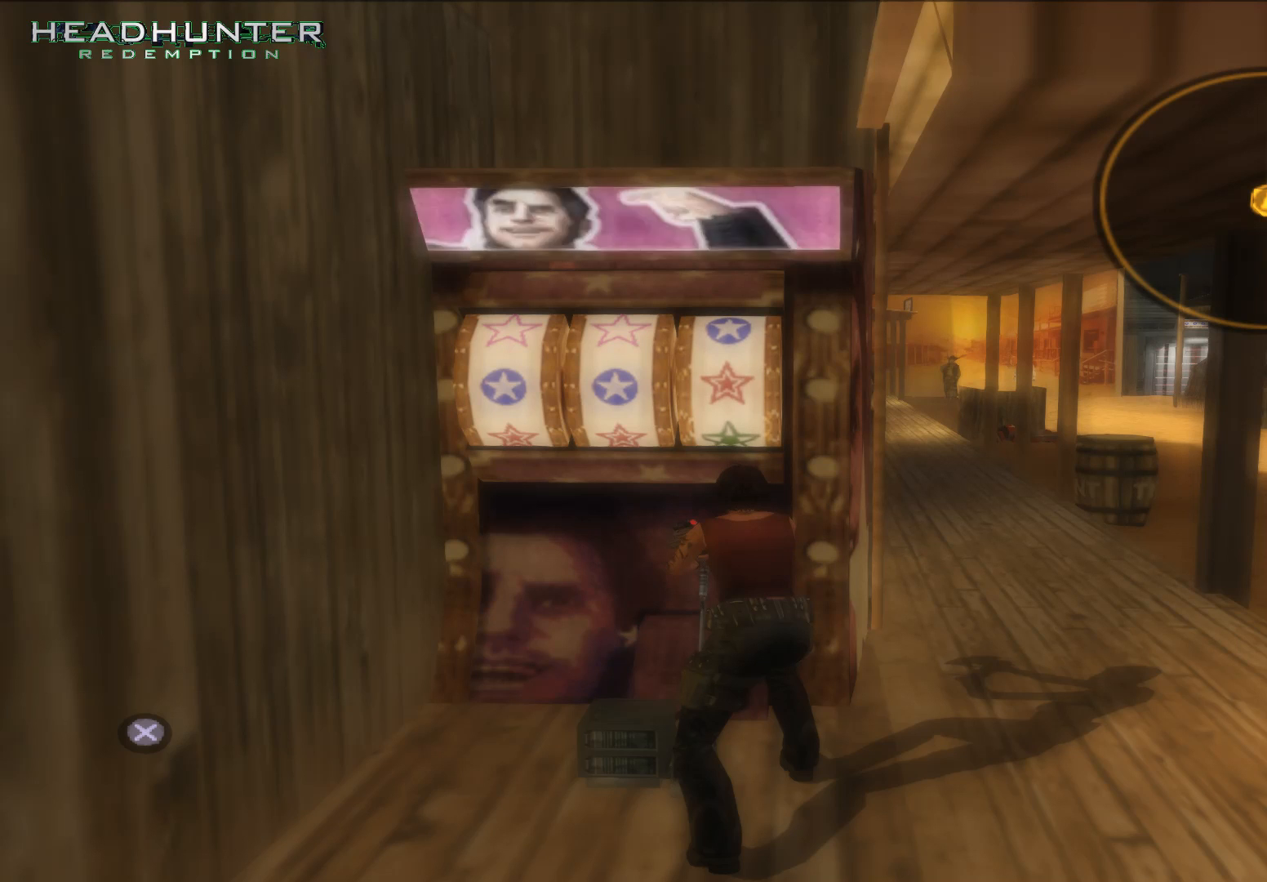
{"buttons": [], "left_stick": "center", "right_stick": "center", "events": []}
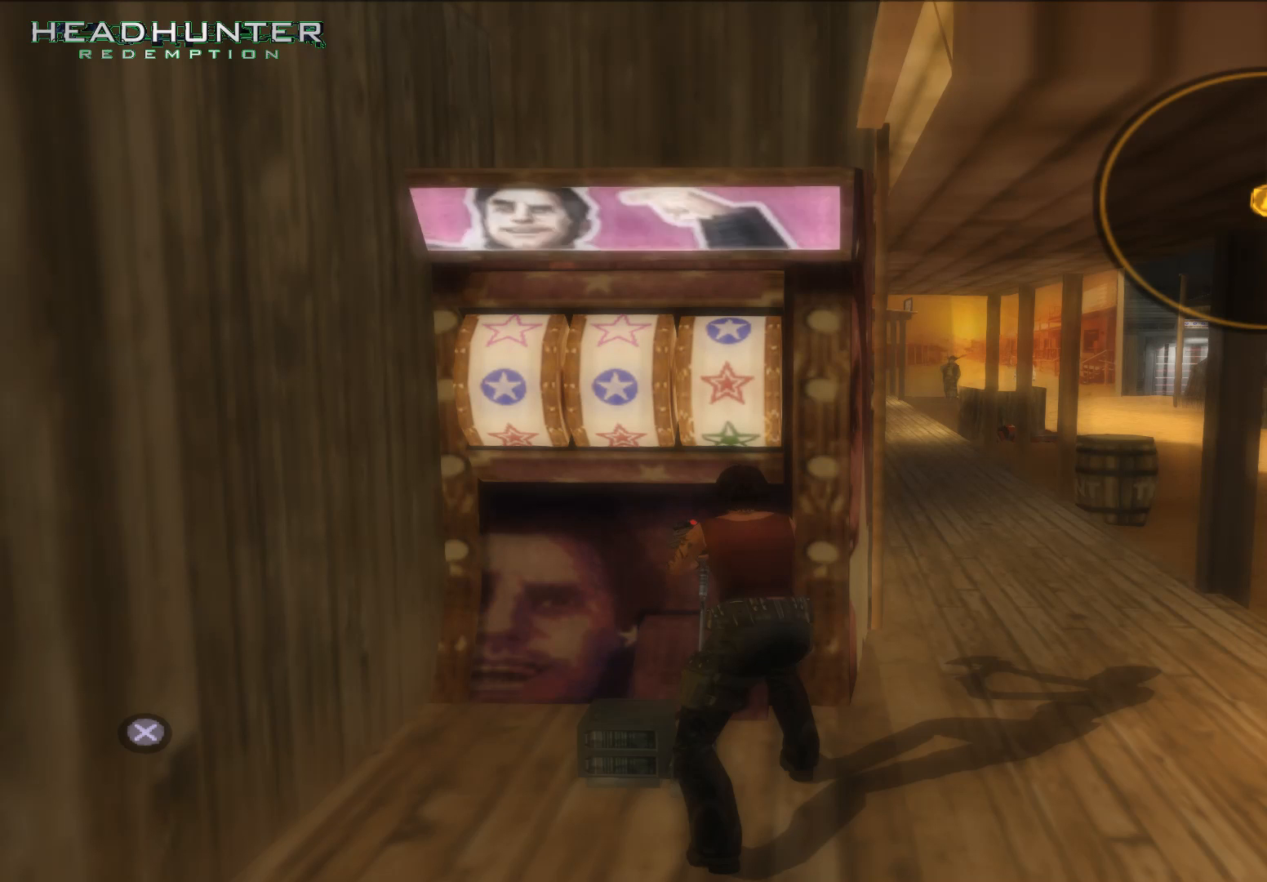
{"buttons": ["A"], "left_stick": "center", "right_stick": "center", "events": [[433, "A", "down"]]}
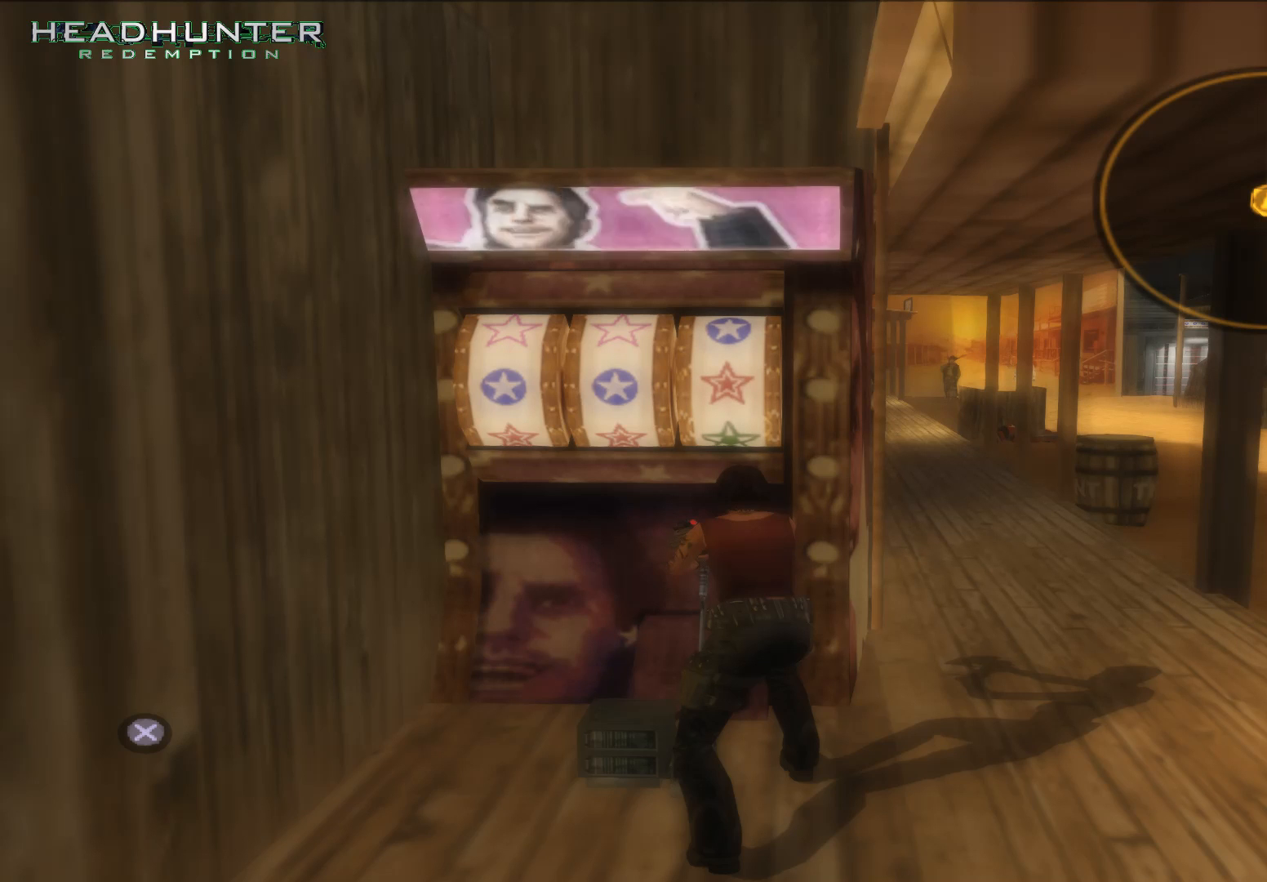
{"buttons": [], "left_stick": "center", "right_stick": "center", "events": [[117, "A", "up"]]}
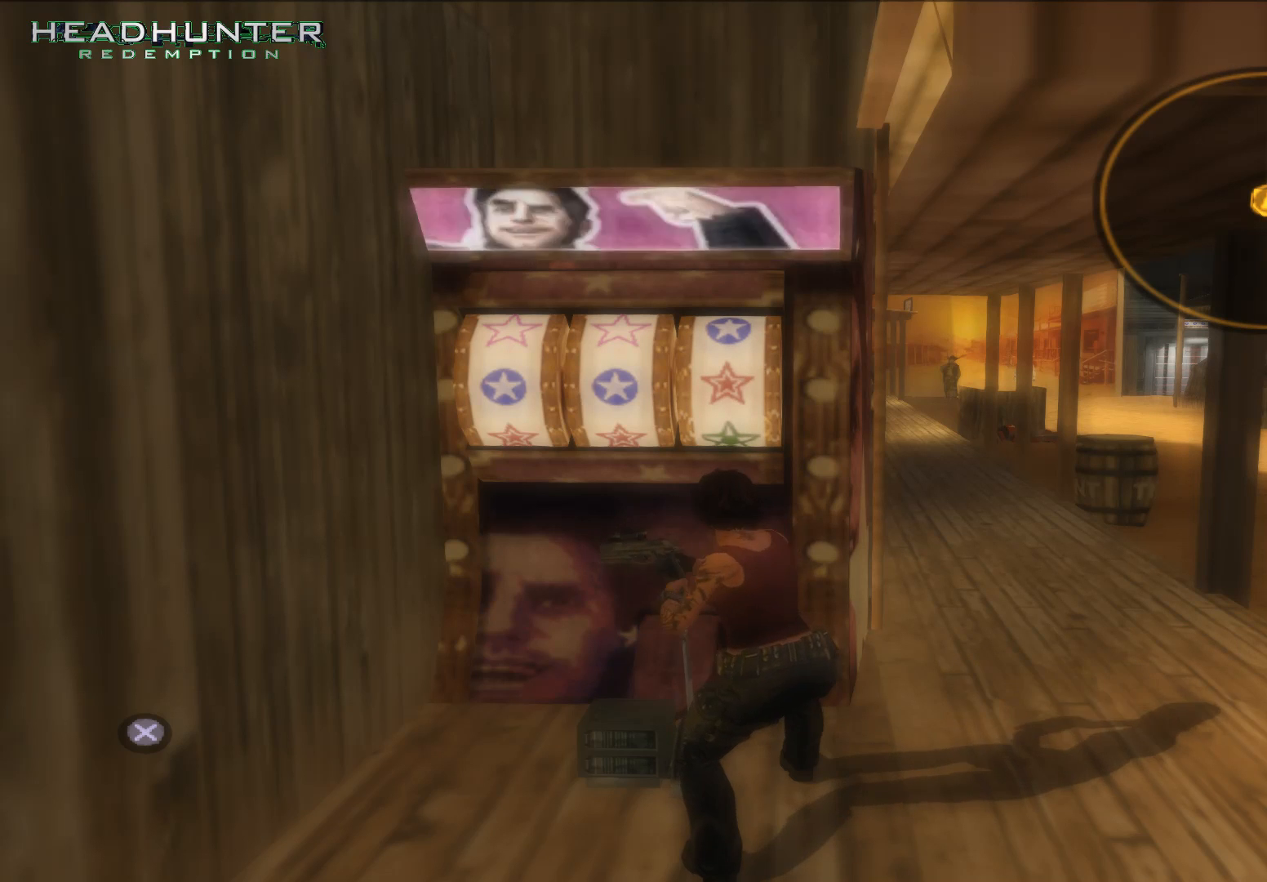
{"buttons": [], "left_stick": "center", "right_stick": "center", "events": []}
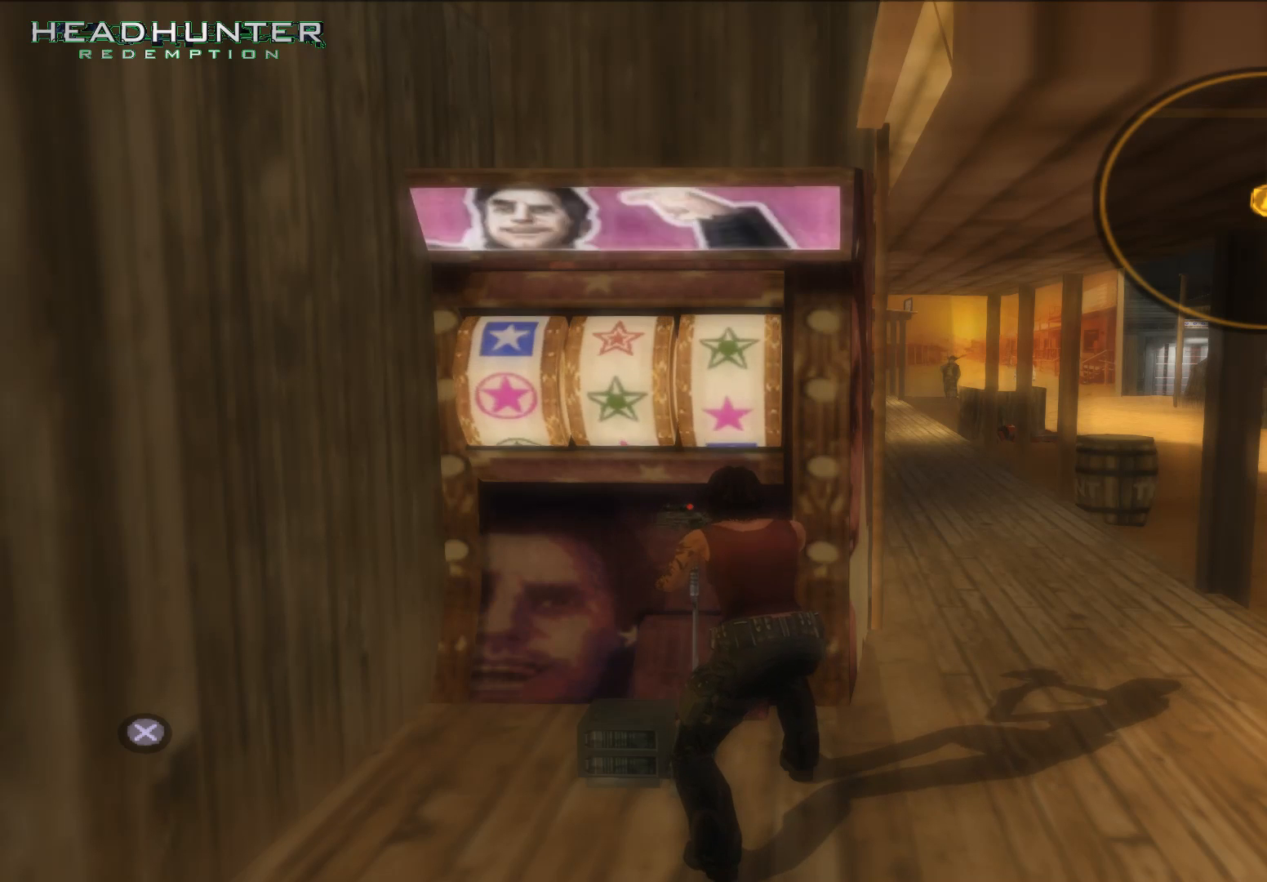
{"buttons": [], "left_stick": "center", "right_stick": "center", "events": []}
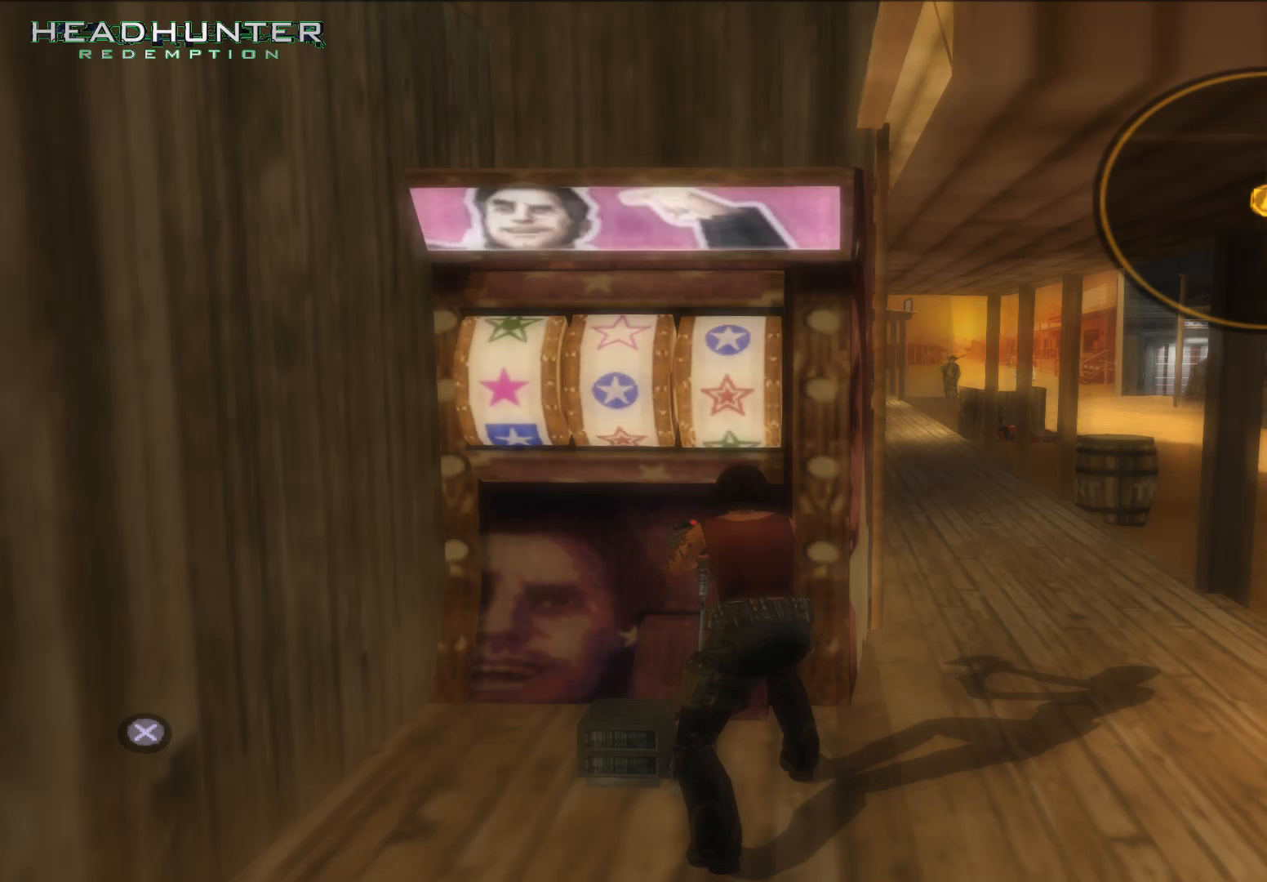
{"buttons": [], "left_stick": "center", "right_stick": "center", "events": []}
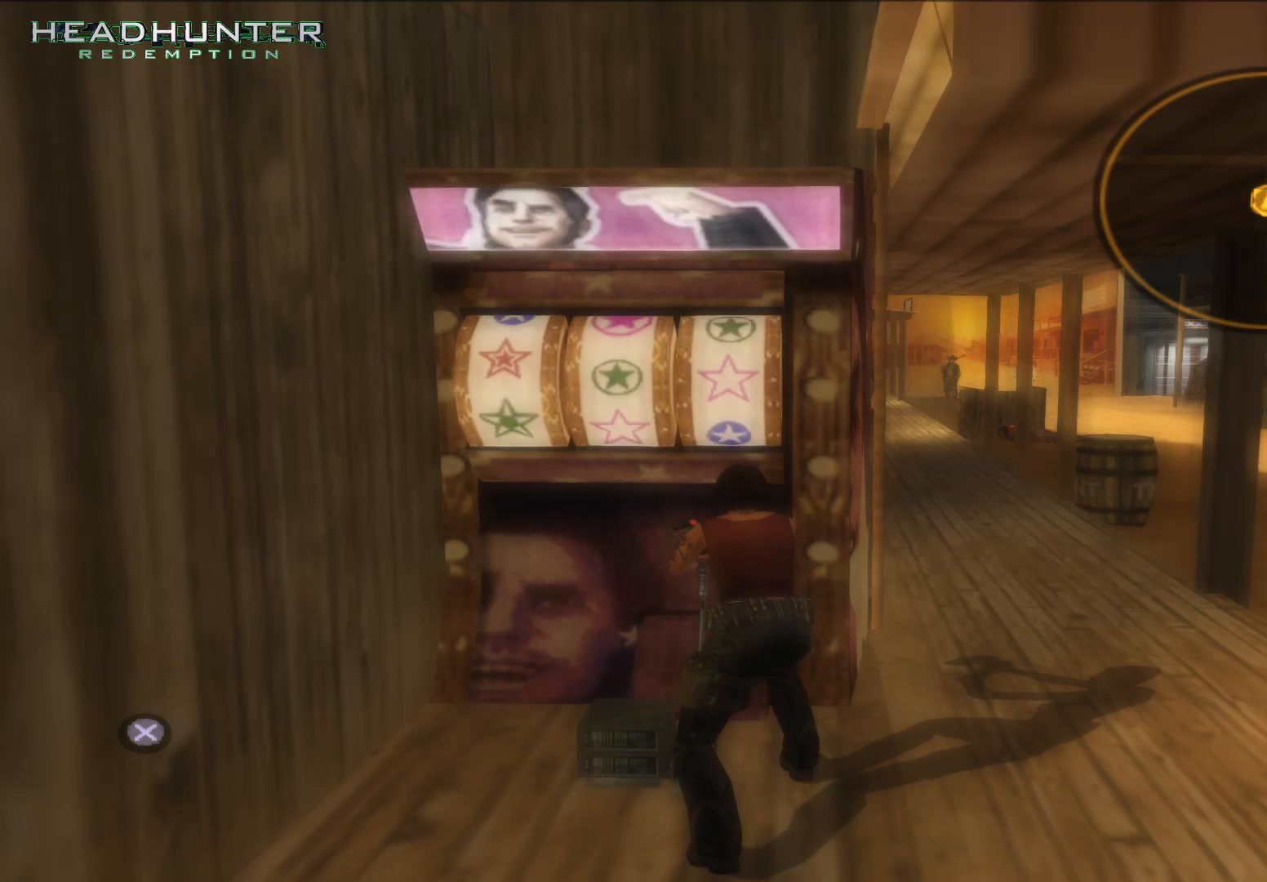
{"buttons": [], "left_stick": "center", "right_stick": "center", "events": []}
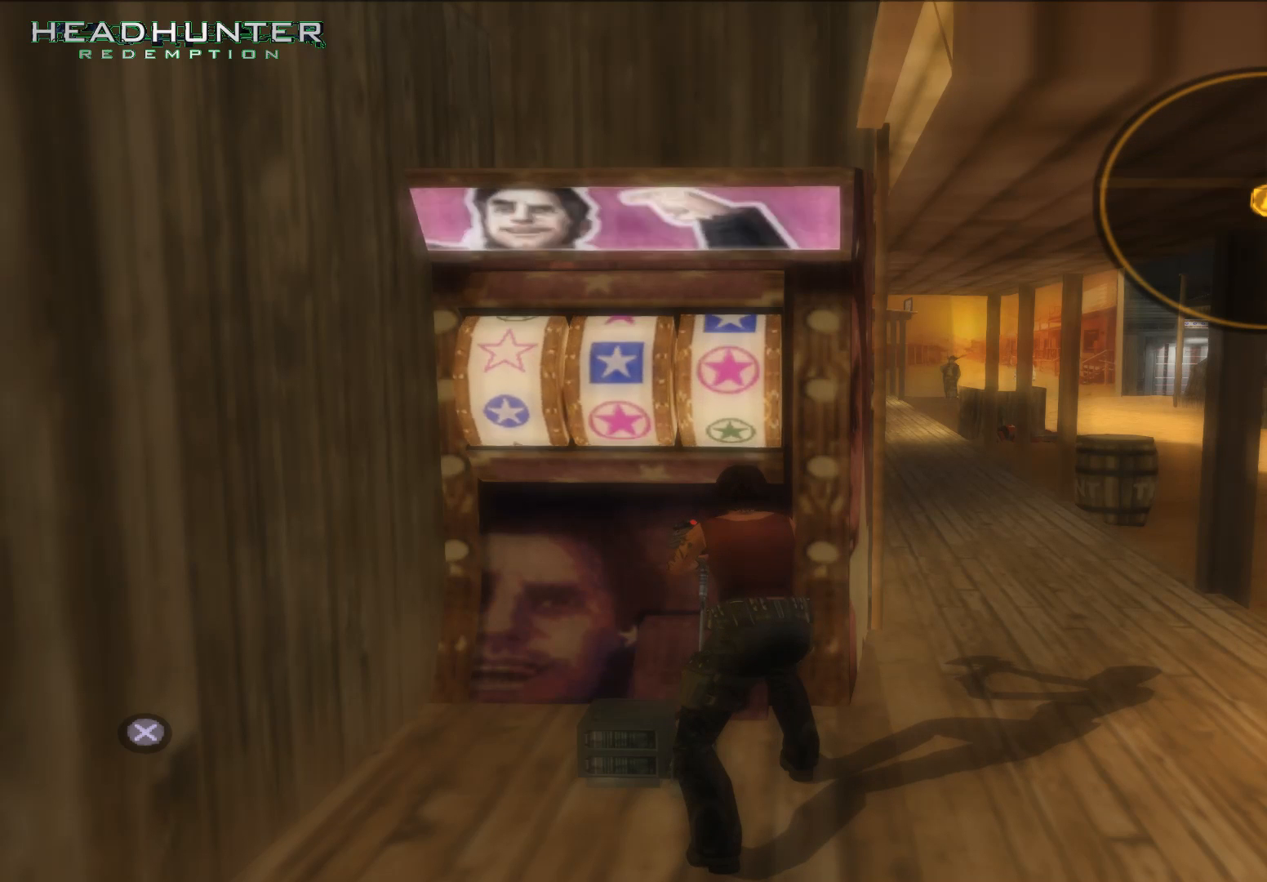
{"buttons": [], "left_stick": "center", "right_stick": "center", "events": []}
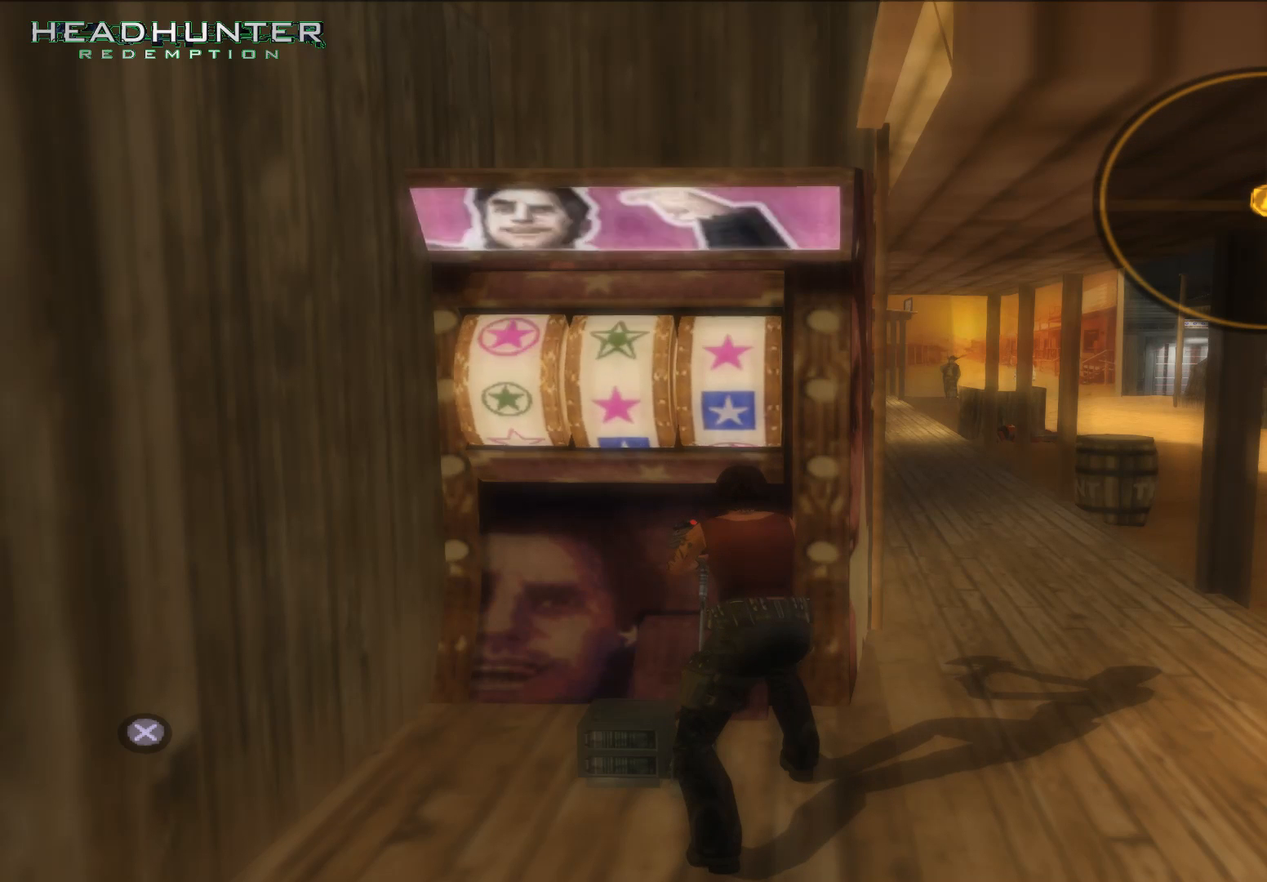
{"buttons": [], "left_stick": "center", "right_stick": "center", "events": []}
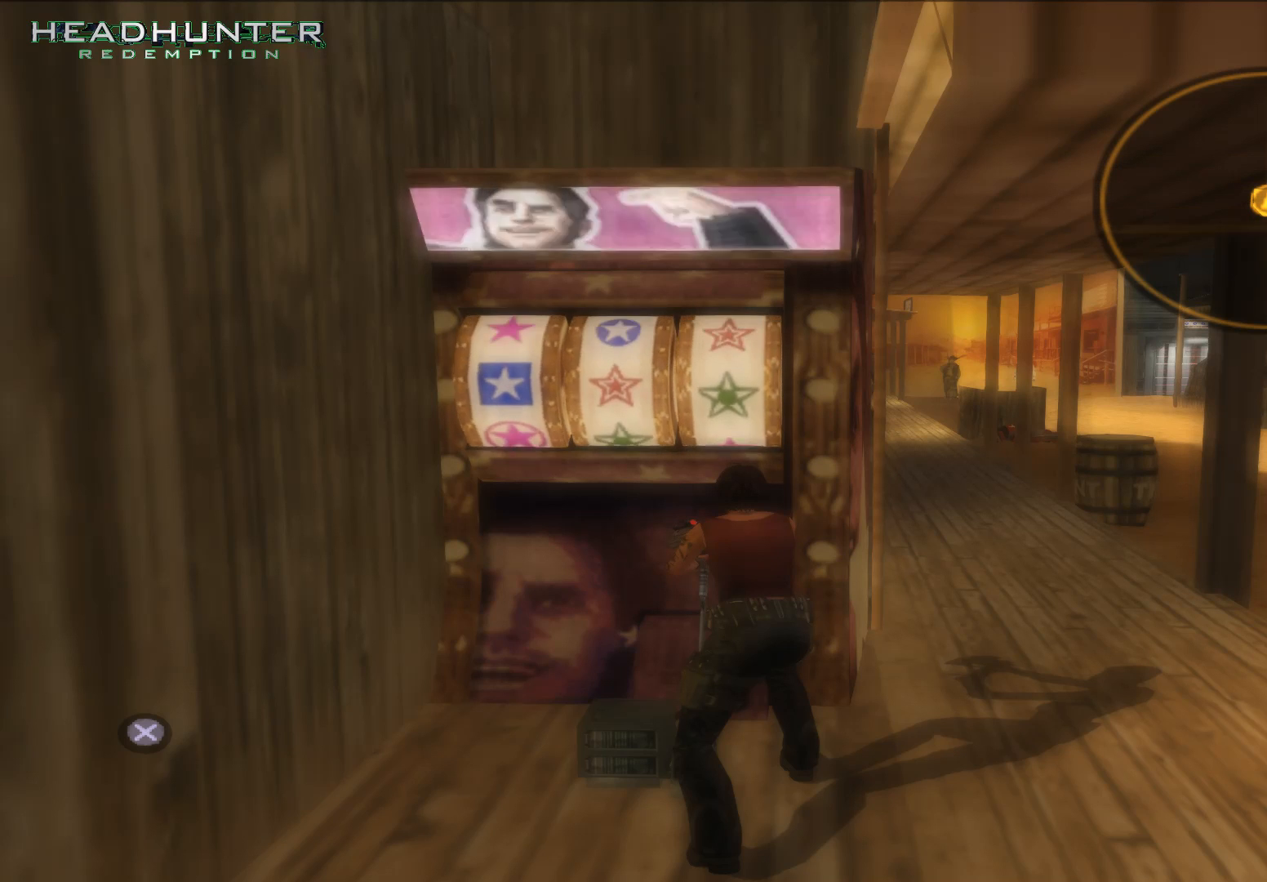
{"buttons": [], "left_stick": "center", "right_stick": "center", "events": [[300, "A", "down"], [450, "A", "up"]]}
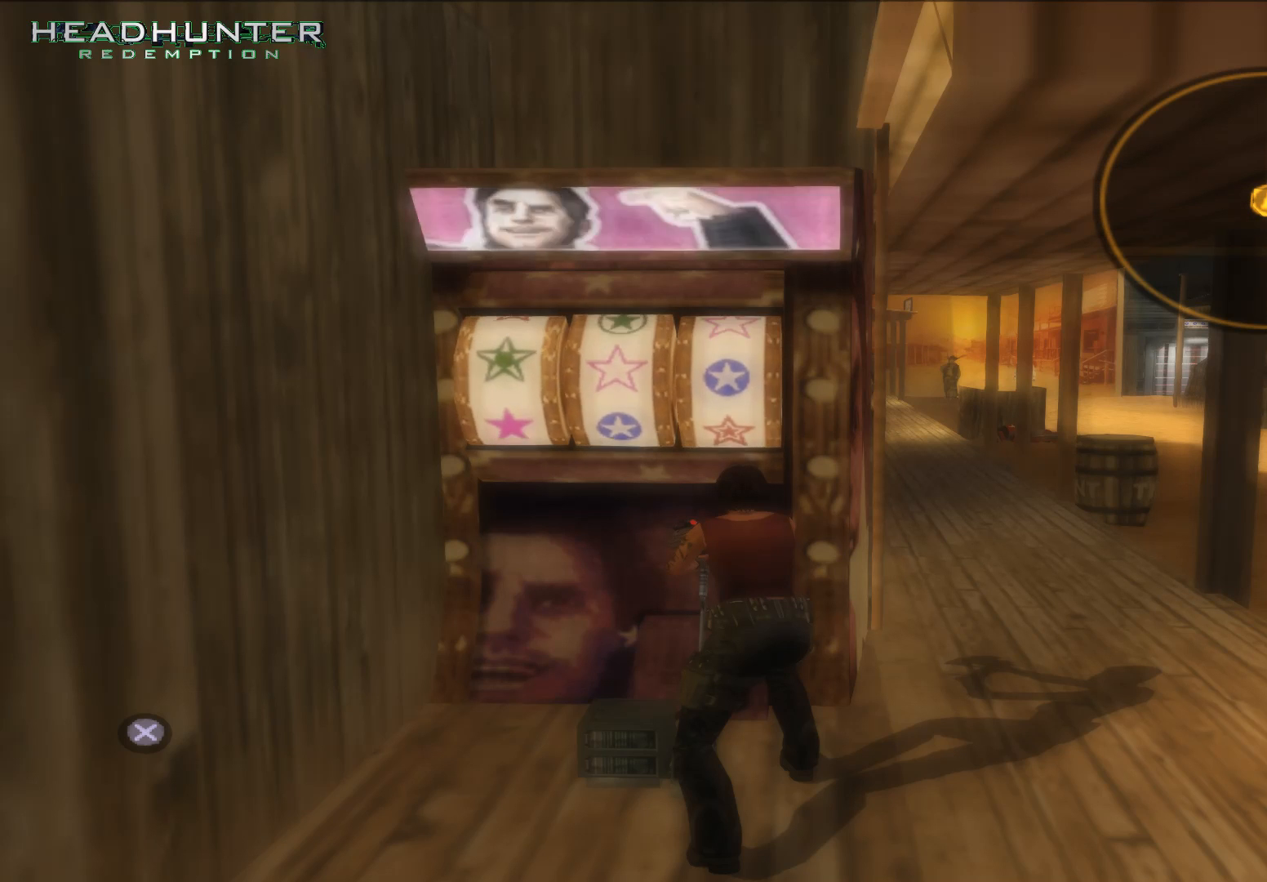
{"buttons": [], "left_stick": "center", "right_stick": "center", "events": []}
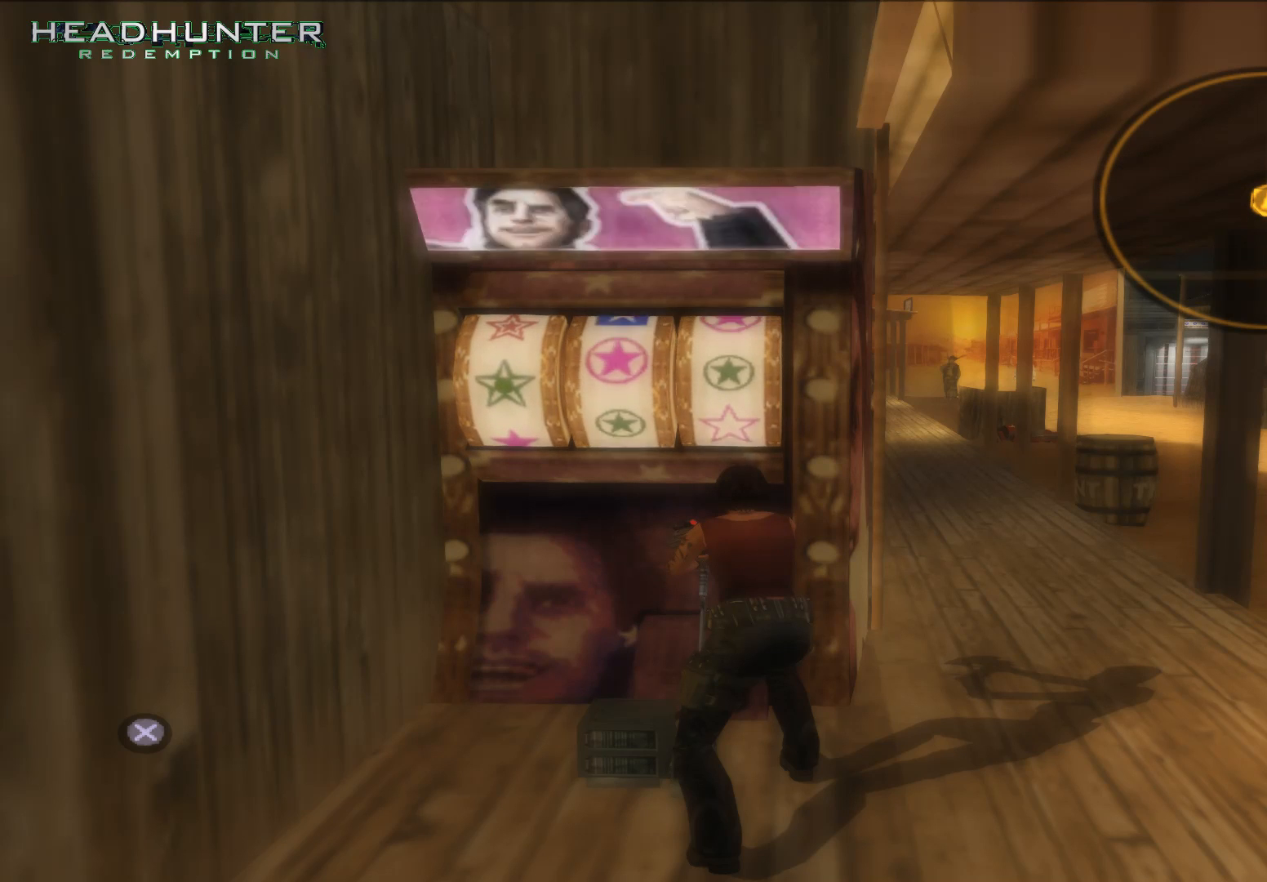
{"buttons": [], "left_stick": "center", "right_stick": "center", "events": []}
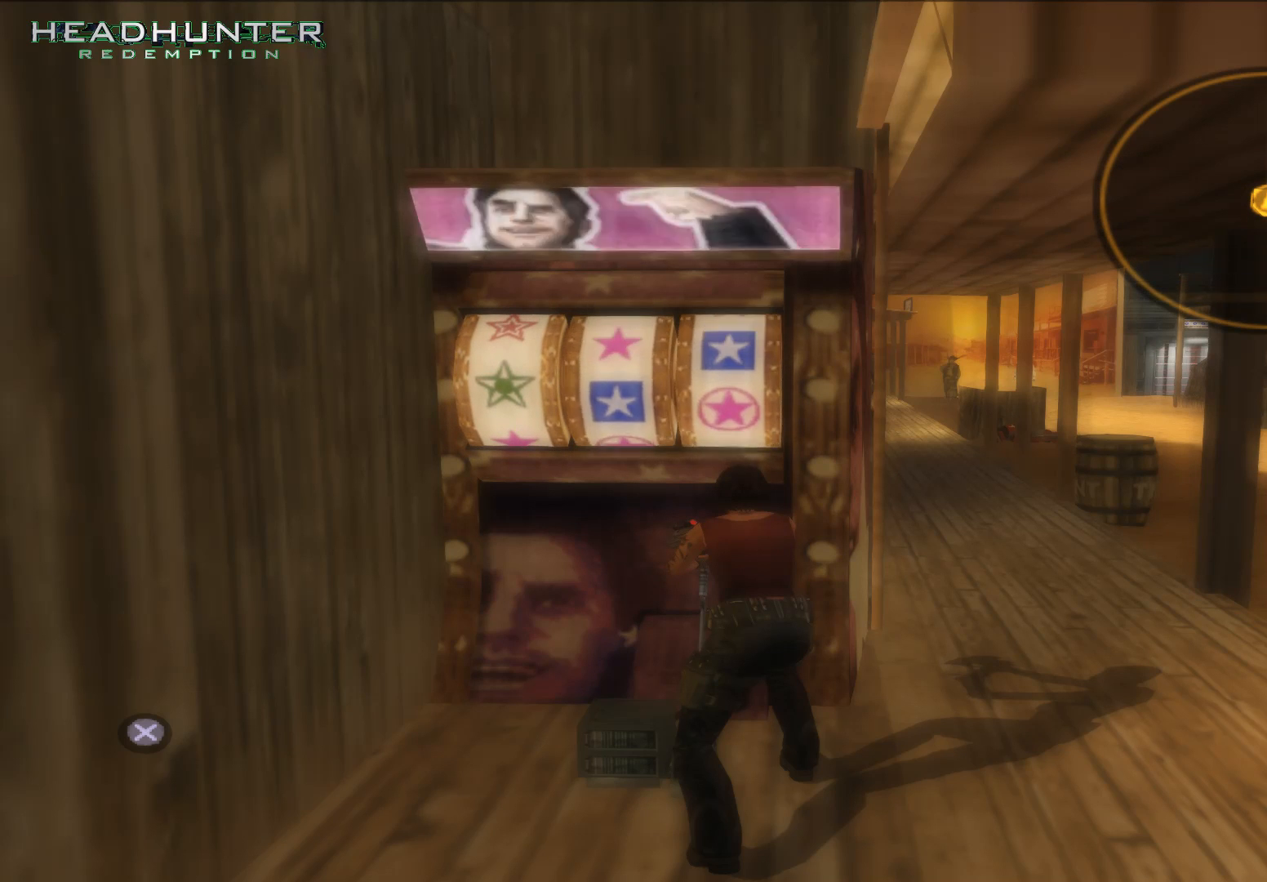
{"buttons": [], "left_stick": "center", "right_stick": "center", "events": []}
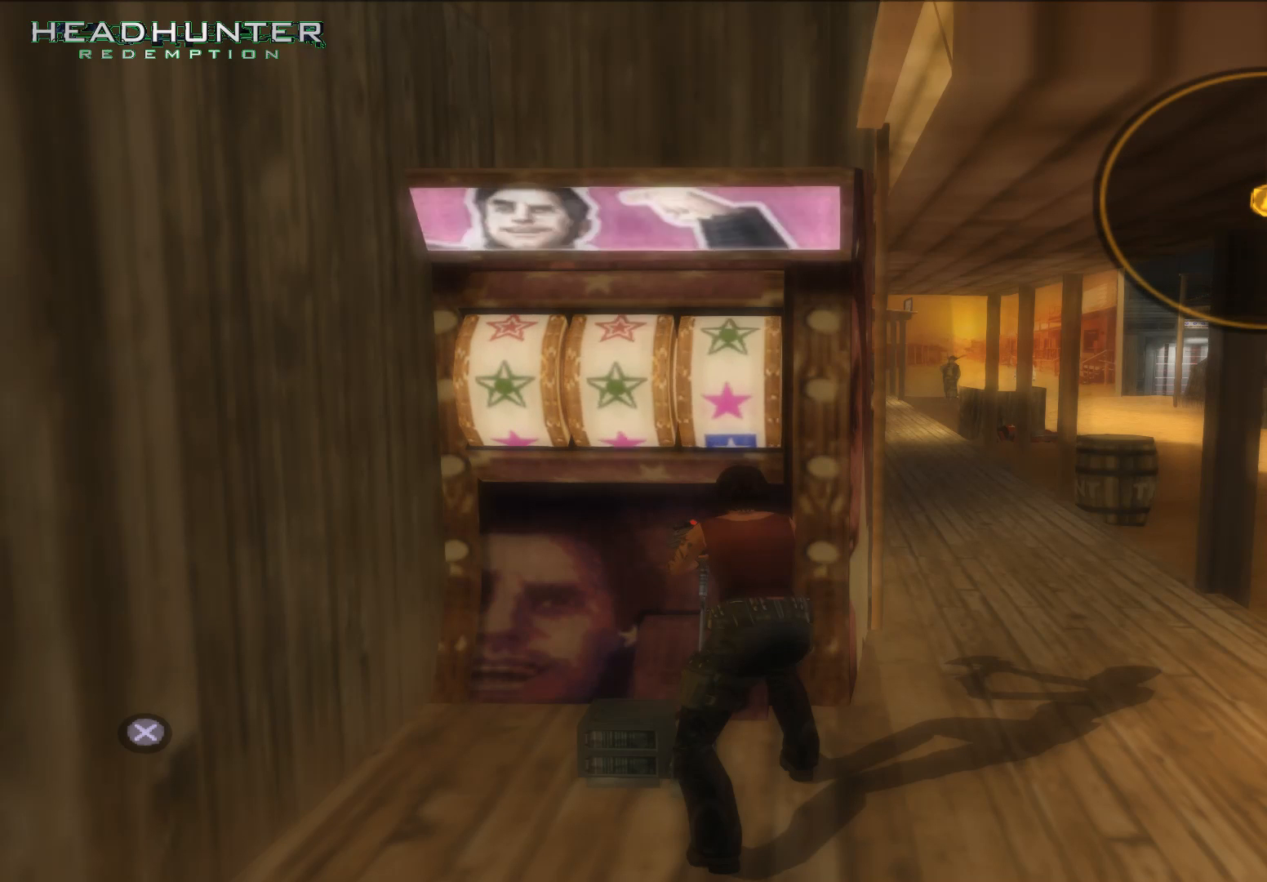
{"buttons": [], "left_stick": "center", "right_stick": "center", "events": []}
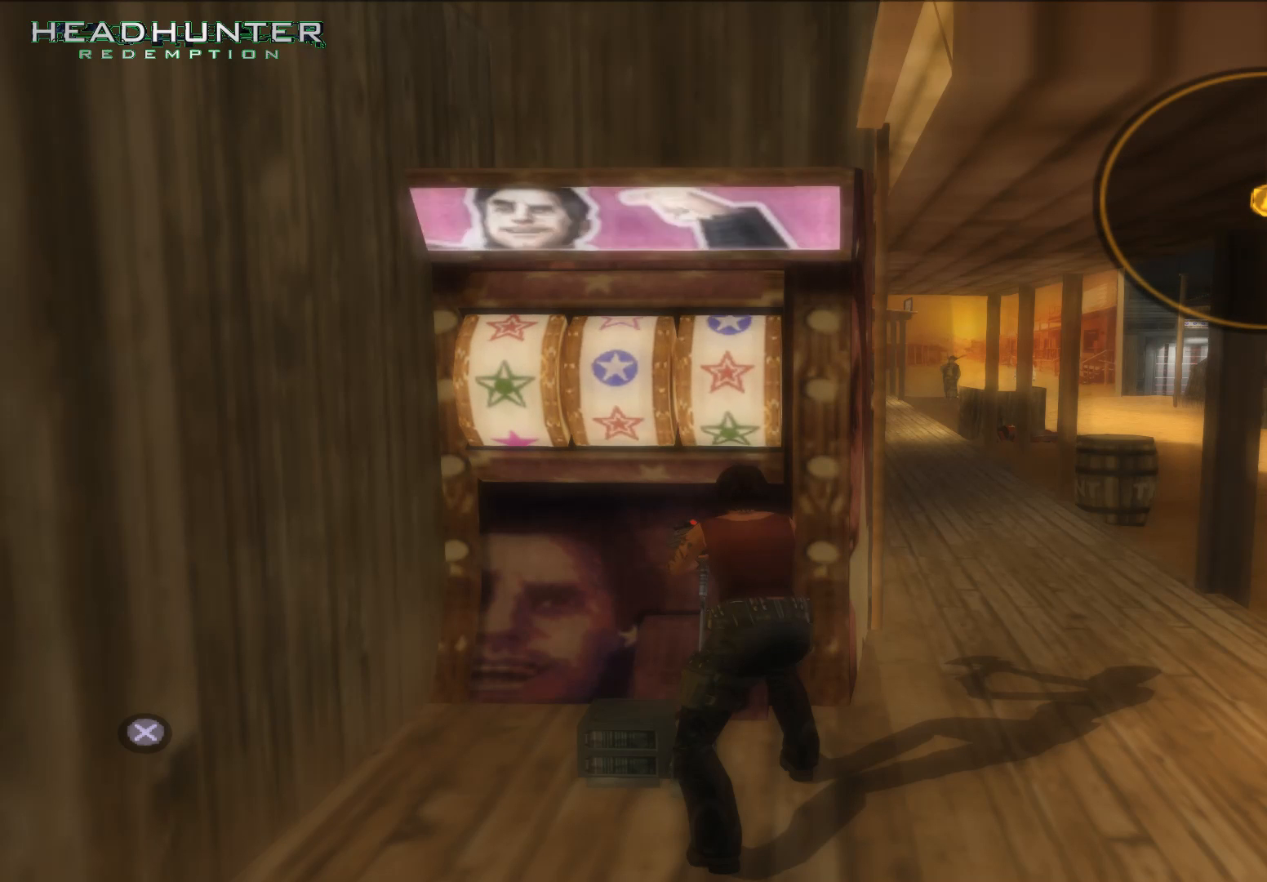
{"buttons": [], "left_stick": "center", "right_stick": "center", "events": []}
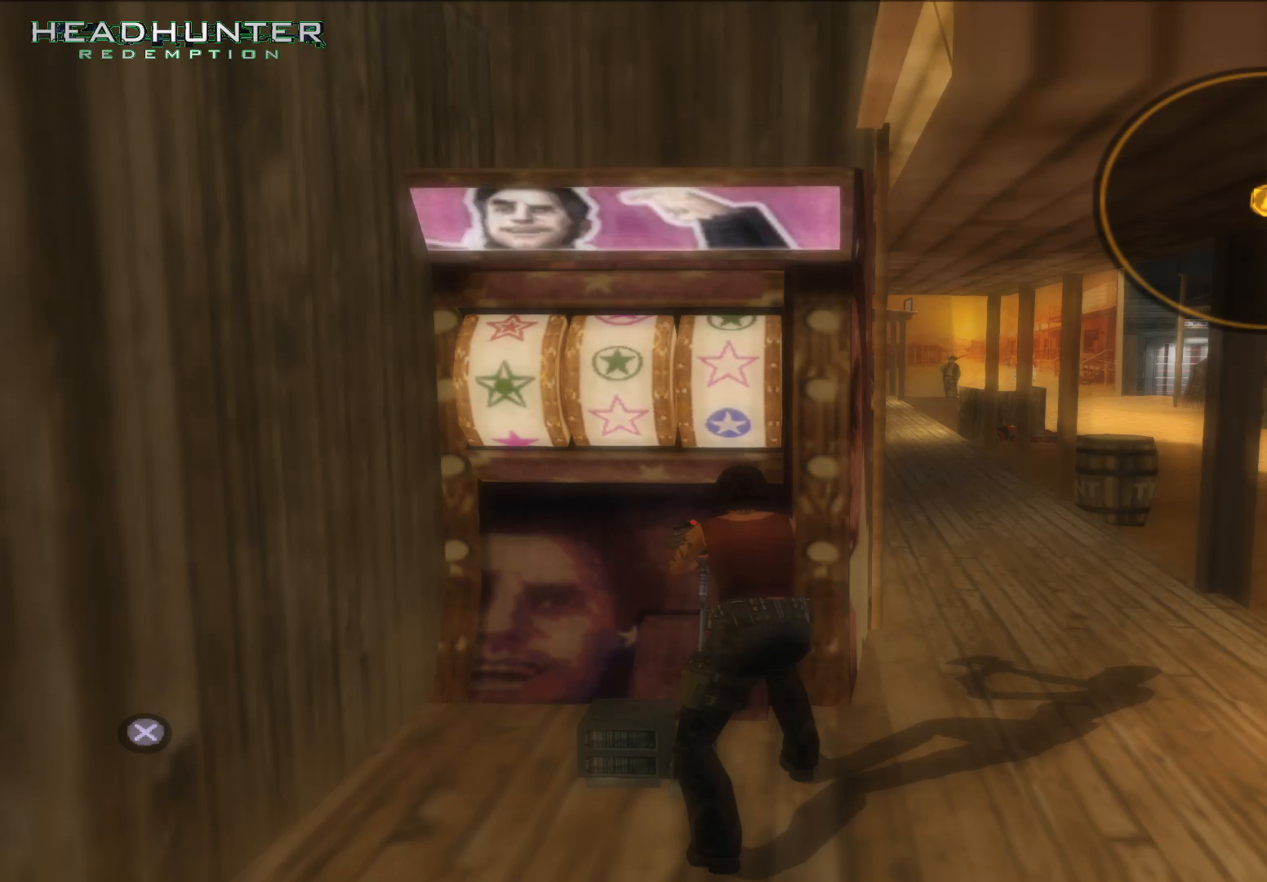
{"buttons": [], "left_stick": "center", "right_stick": "center", "events": []}
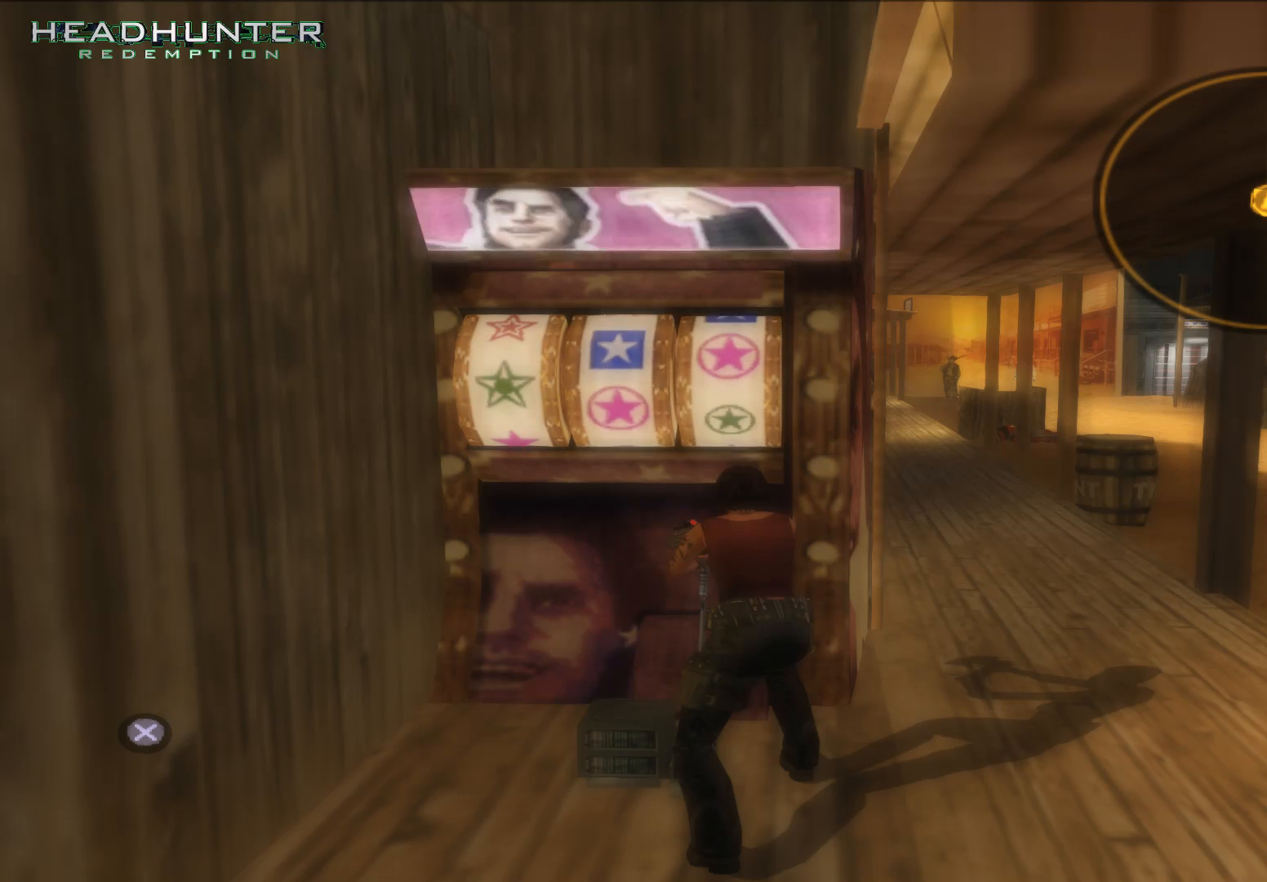
{"buttons": ["A"], "left_stick": "center", "right_stick": "center", "events": [[467, "A", "down"]]}
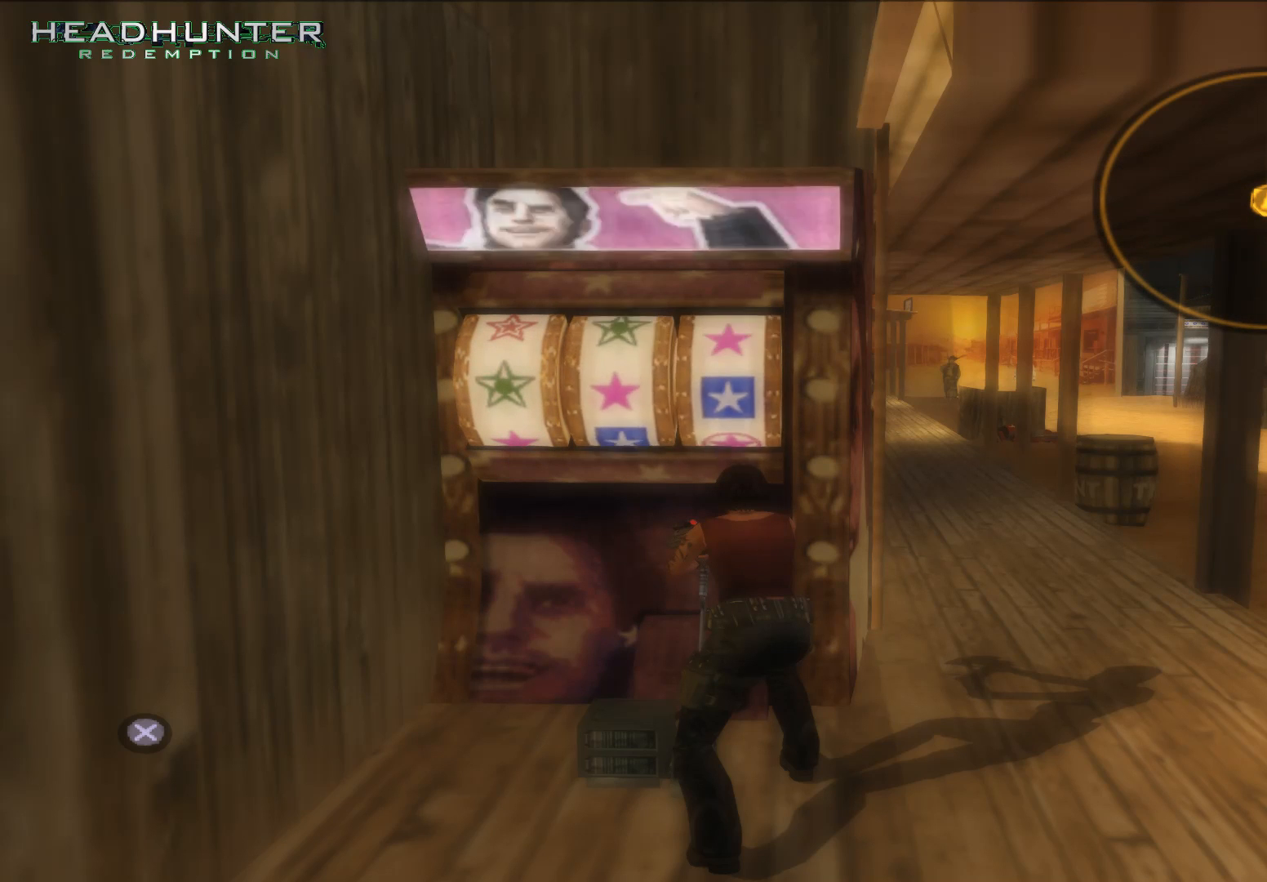
{"buttons": [], "left_stick": "center", "right_stick": "center", "events": [[83, "A", "up"]]}
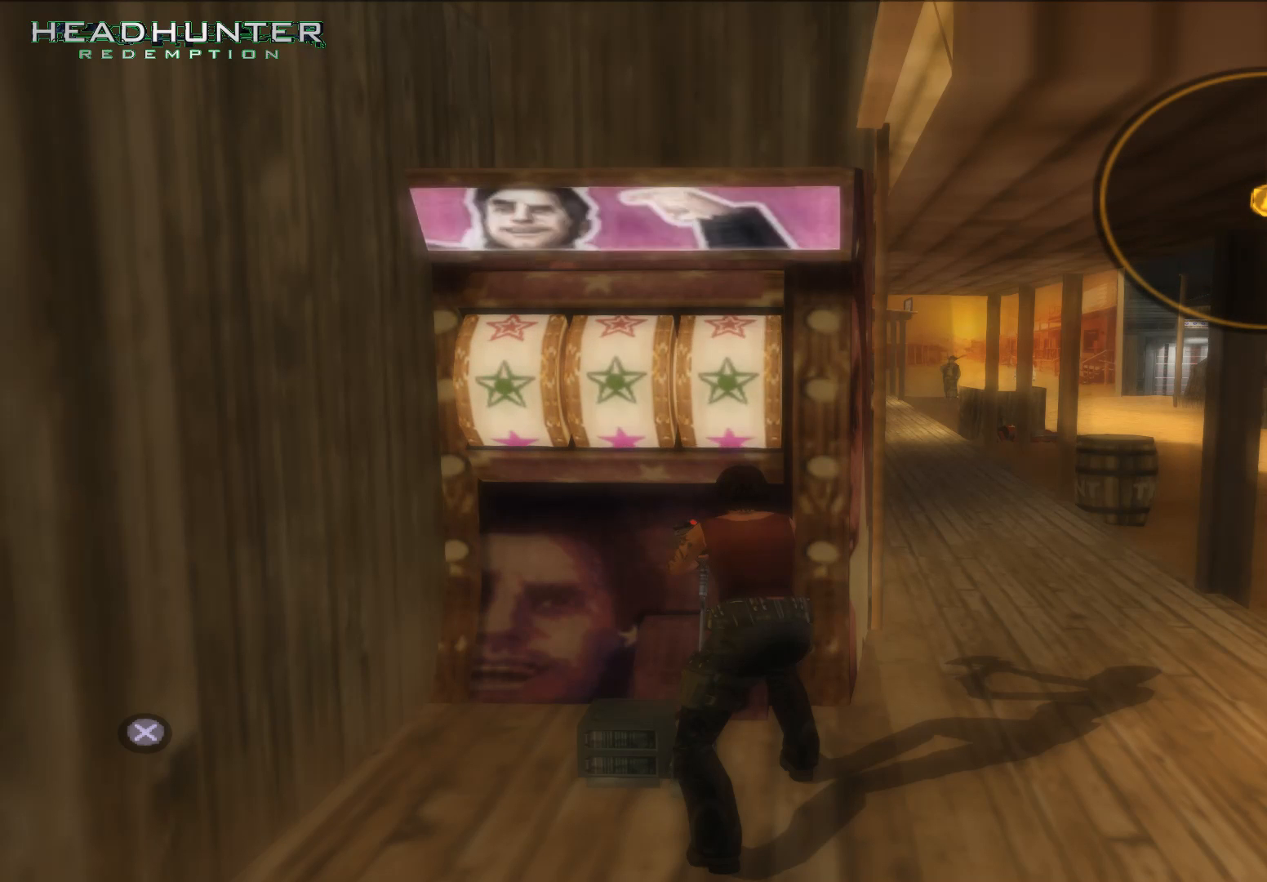
{"buttons": [], "left_stick": "center", "right_stick": "center", "events": []}
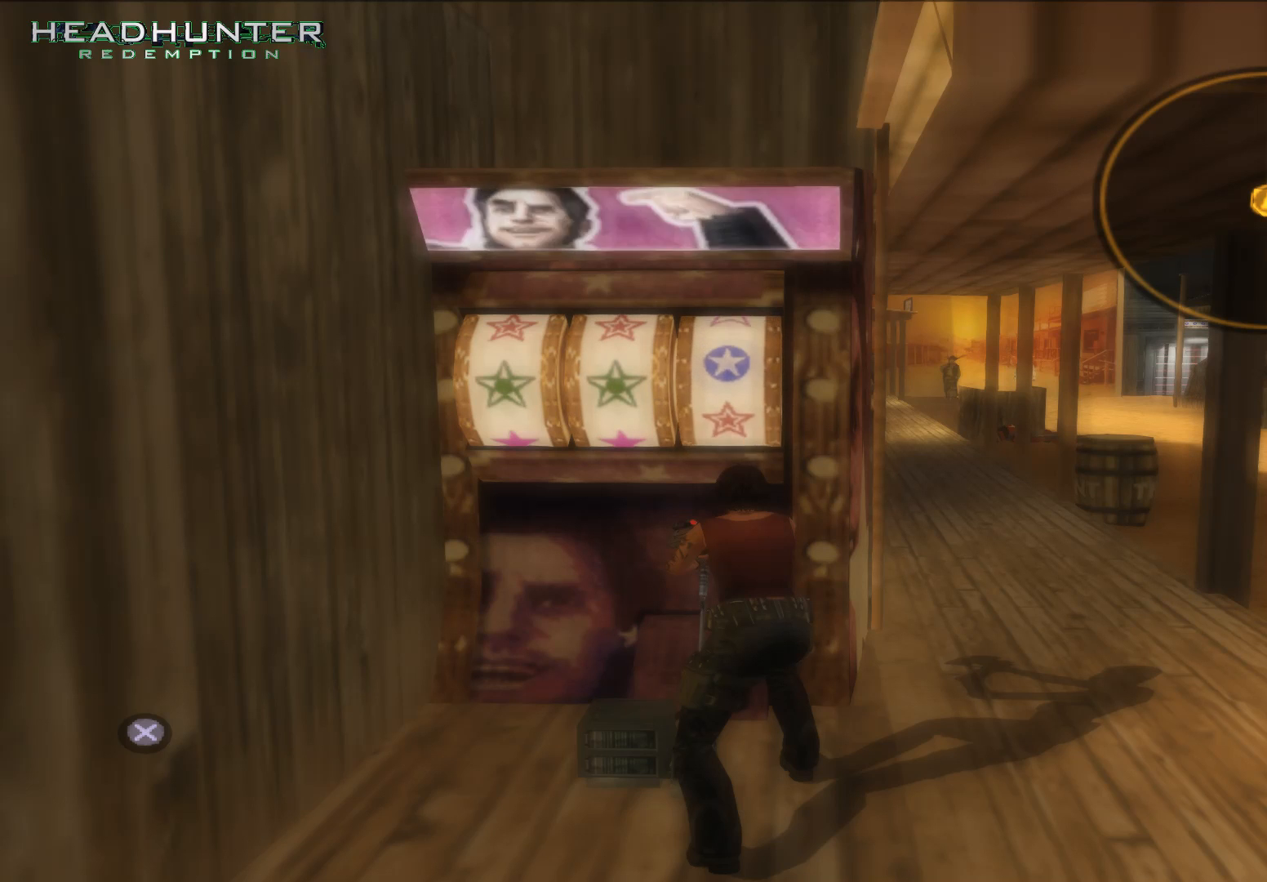
{"buttons": [], "left_stick": "center", "right_stick": "center", "events": []}
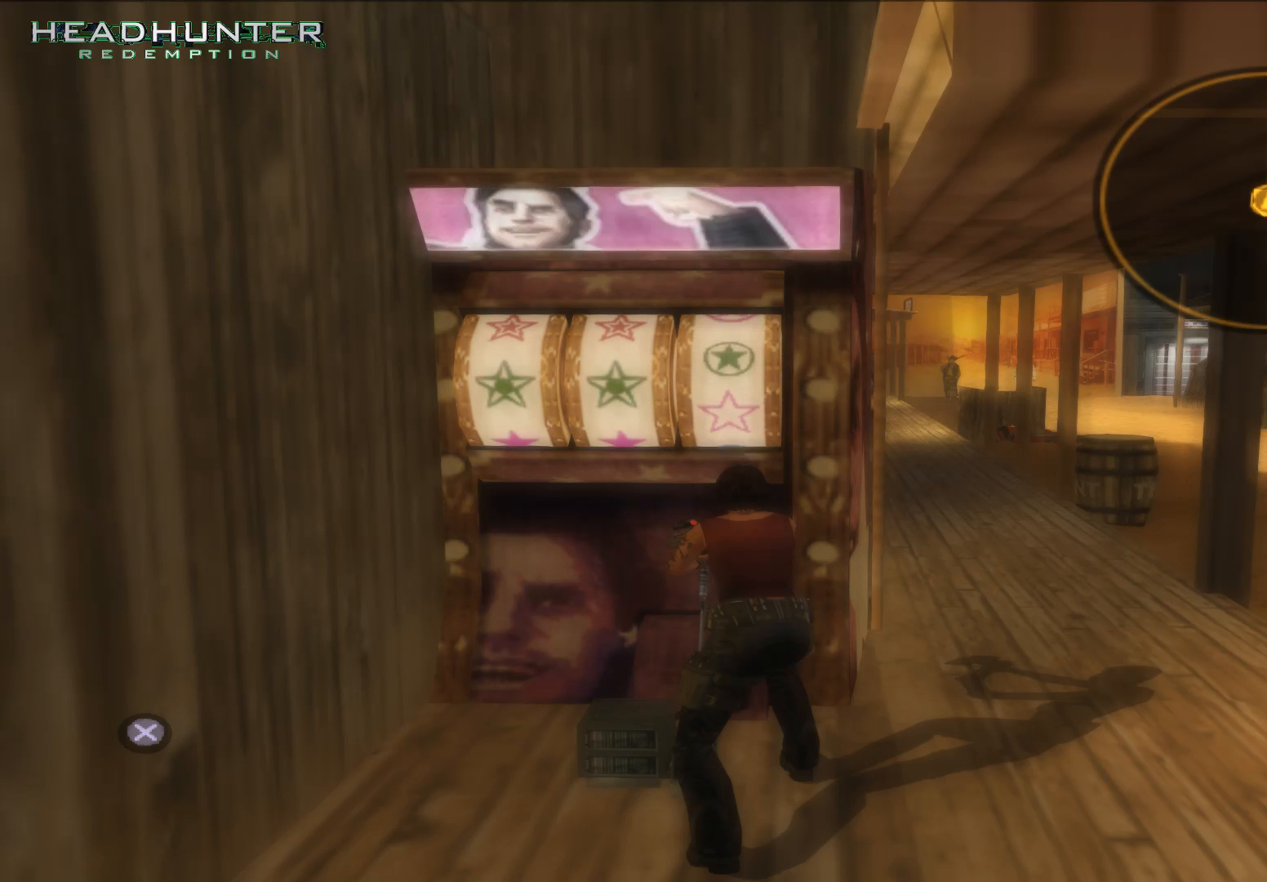
{"buttons": [], "left_stick": "center", "right_stick": "center", "events": []}
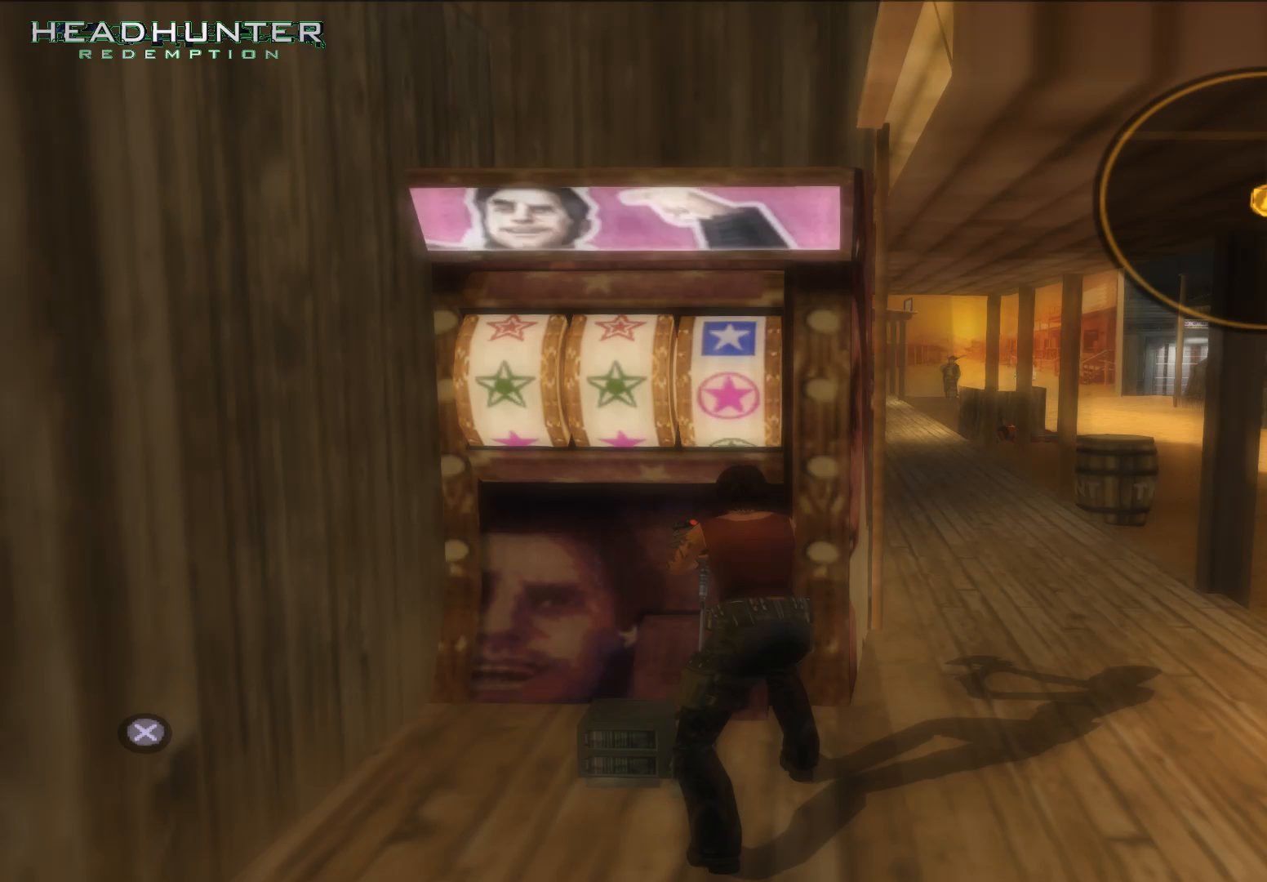
{"buttons": [], "left_stick": "center", "right_stick": "center", "events": []}
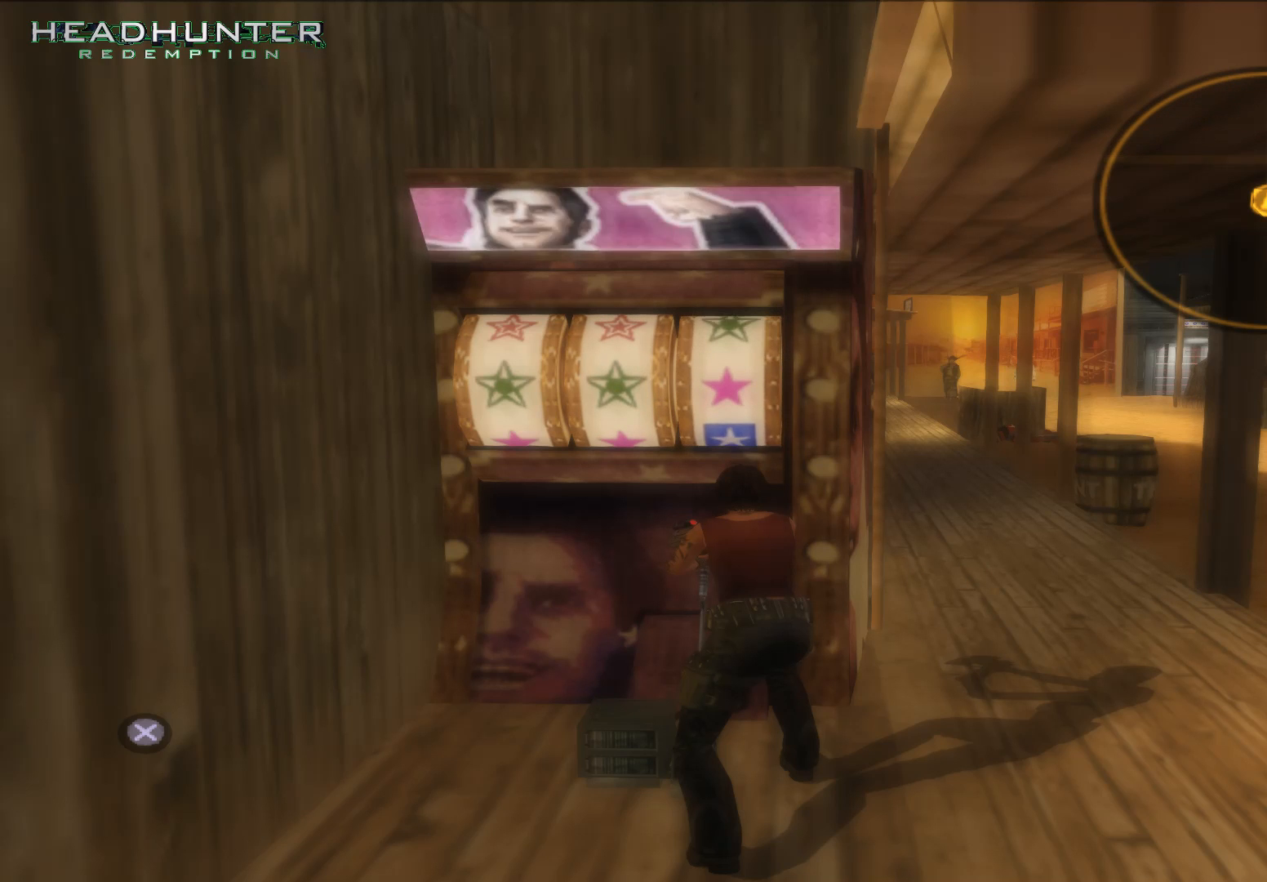
{"buttons": [], "left_stick": "center", "right_stick": "center", "events": [[83, "A", "down"], [150, "A", "up"]]}